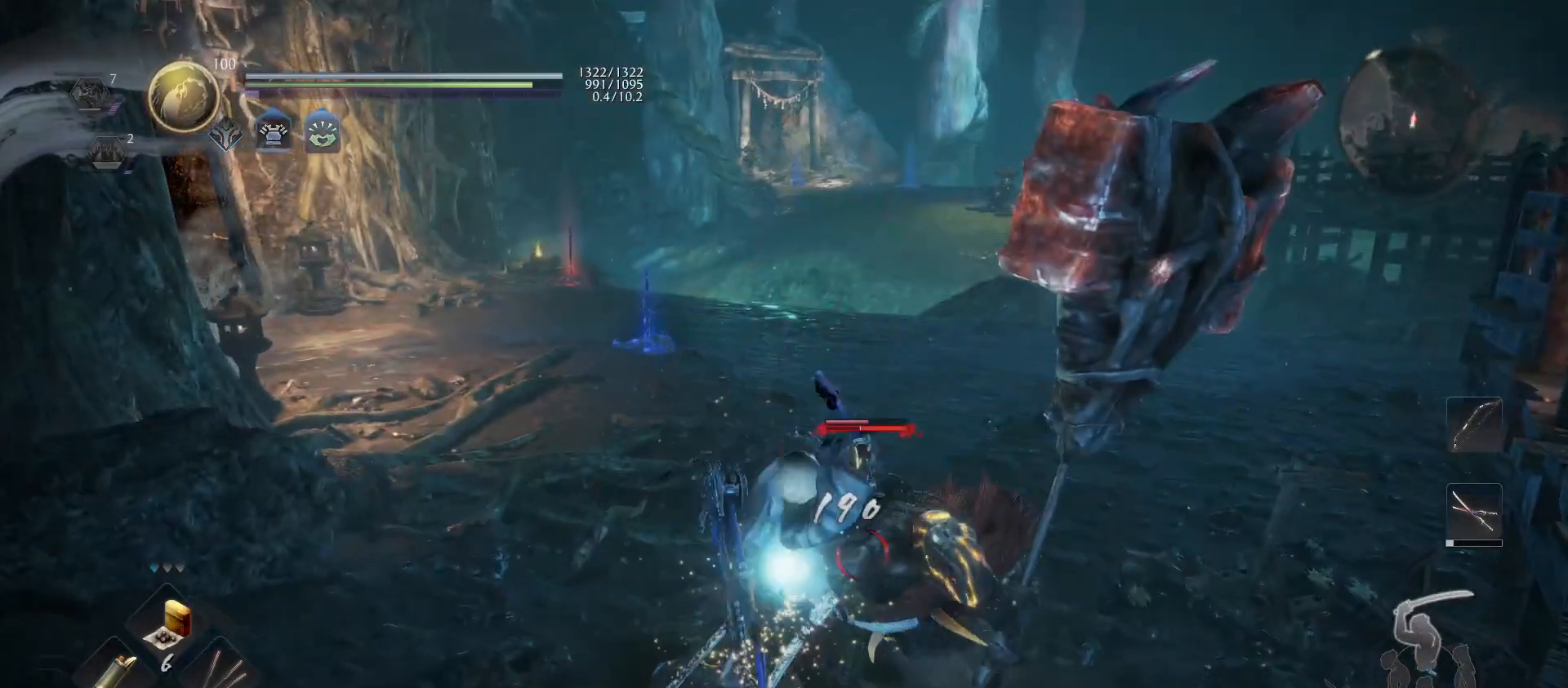
Gameplay with a controller (PlayStation layout); each line is a JSON object with the inputs held at the frame after it. "events" lists button and stick changes between this image and that frame as [ms after this image, input, new state], when the widget could be followed in between.
{"buttons": [], "left_stick": "center", "right_stick": "center", "events": [[167, "TRIANGLE", "down"], [267, "TRIANGLE", "up"]]}
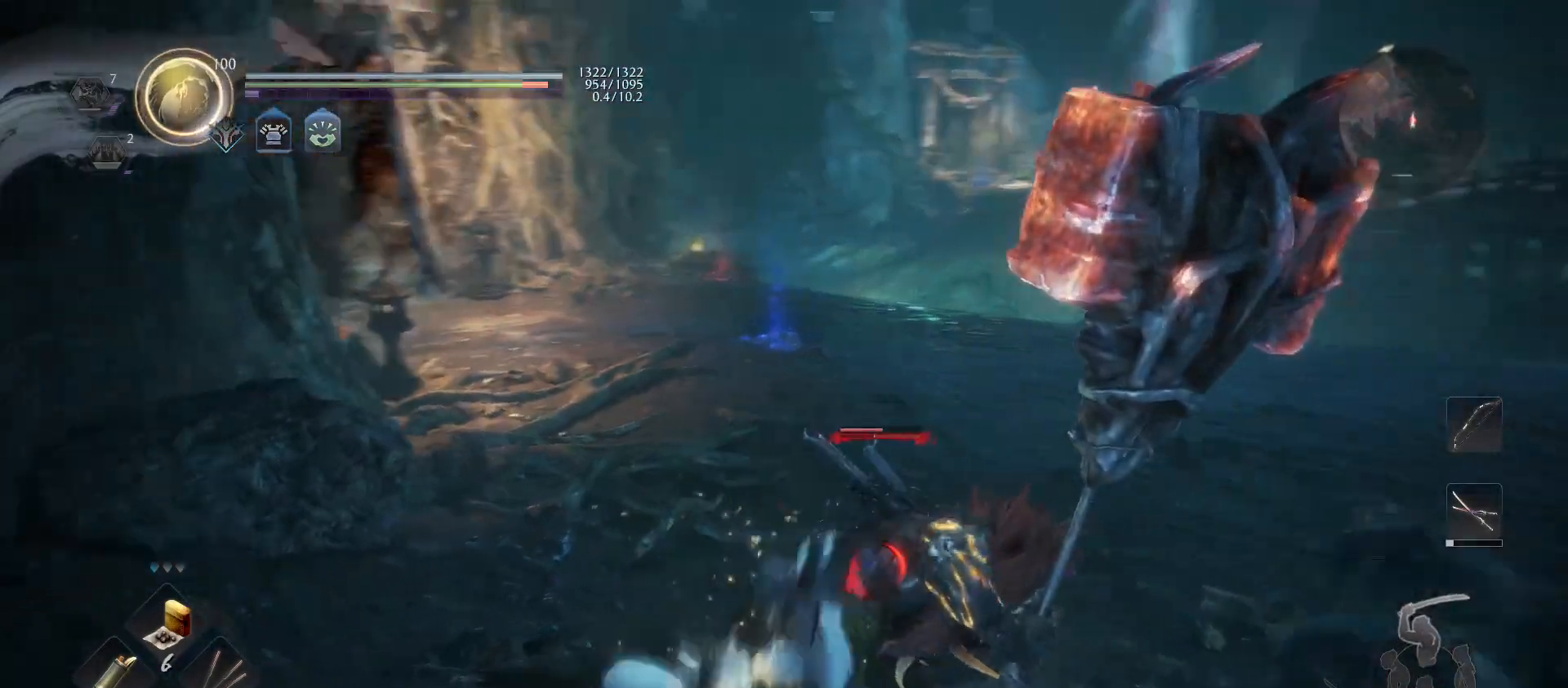
{"buttons": [], "left_stick": "center", "right_stick": "center", "events": []}
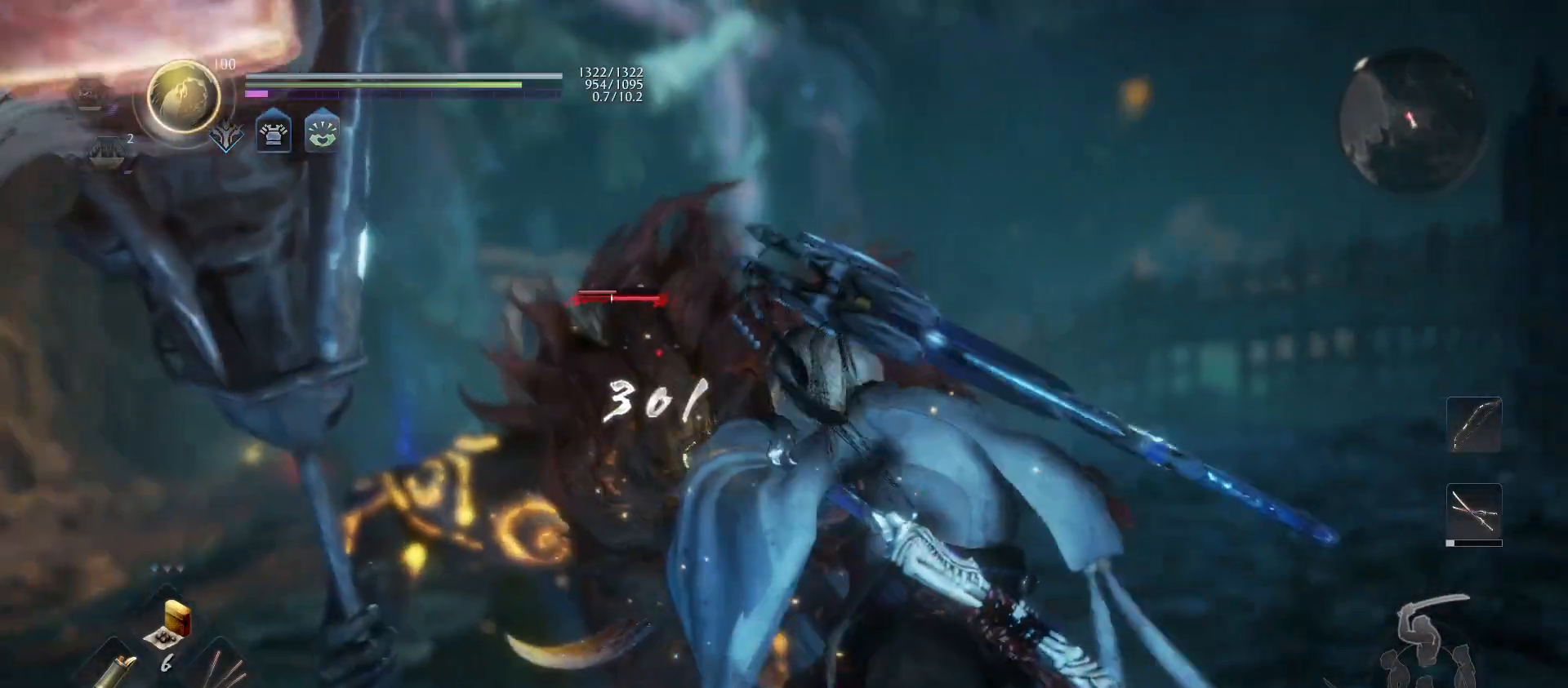
{"buttons": ["R1"], "left_stick": "center", "right_stick": "center", "events": [[267, "R1", "down"], [433, "DPAD_RIGHT", "down"], [500, "DPAD_RIGHT", "up"]]}
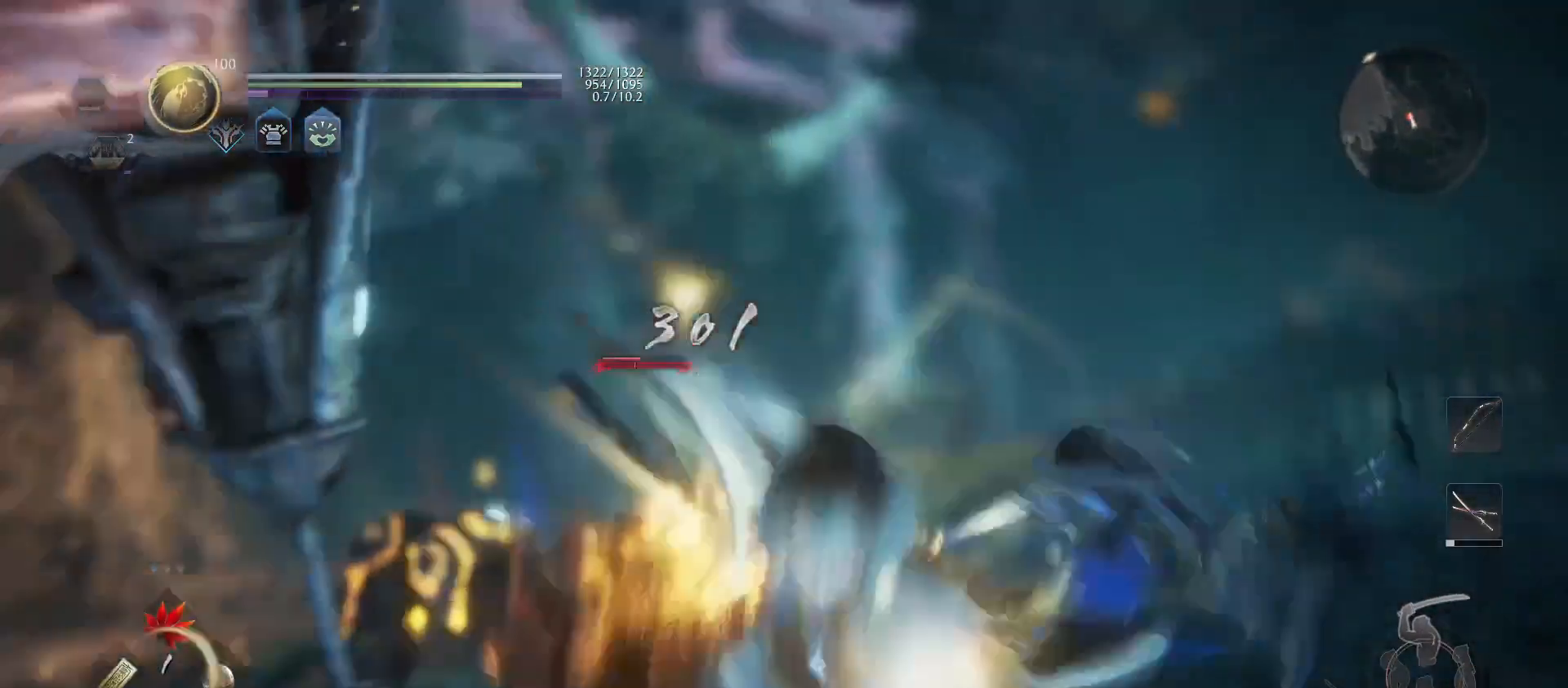
{"buttons": [], "left_stick": "down-left", "right_stick": "center", "events": [[67, "R1", "up"], [167, "left_stick", "down-left"]]}
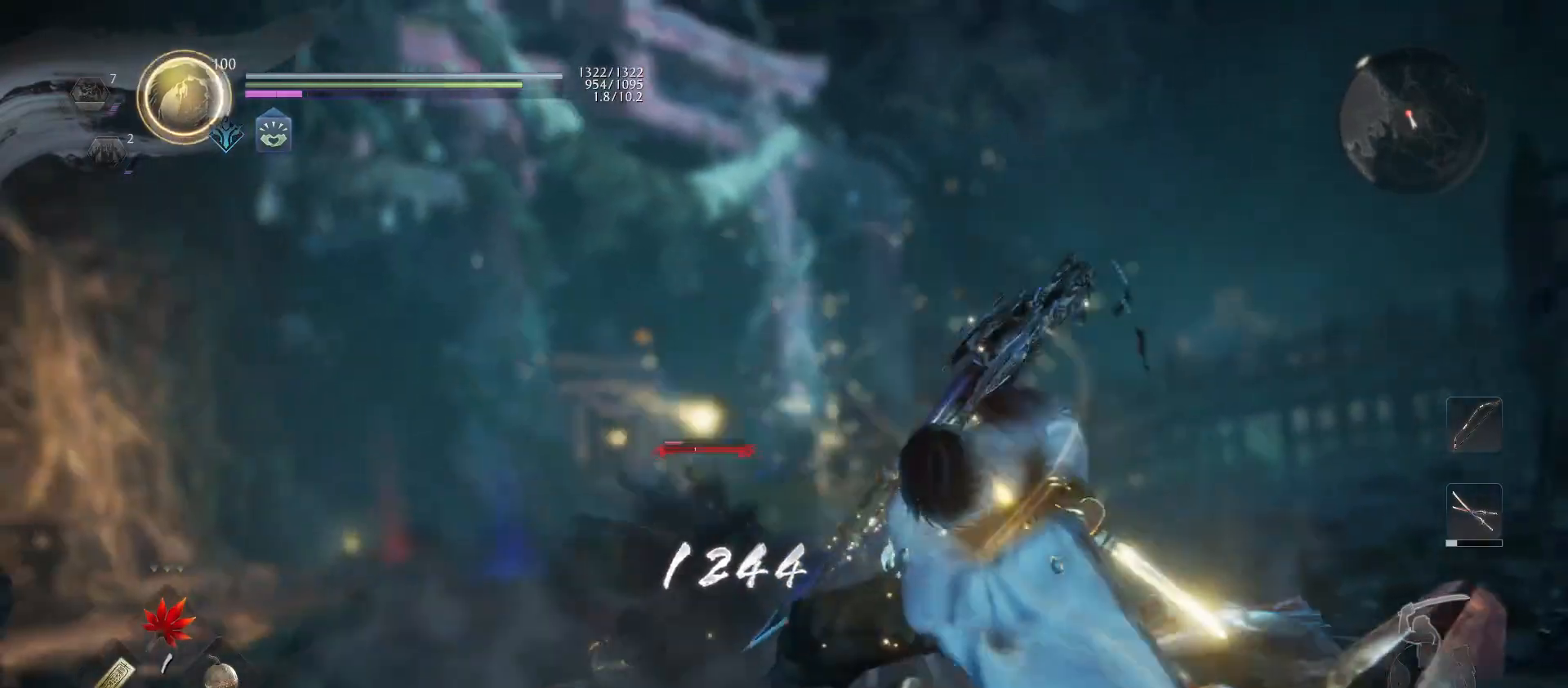
{"buttons": [], "left_stick": "down-left", "right_stick": "center", "events": [[367, "right_stick", "down"], [500, "right_stick", "center"]]}
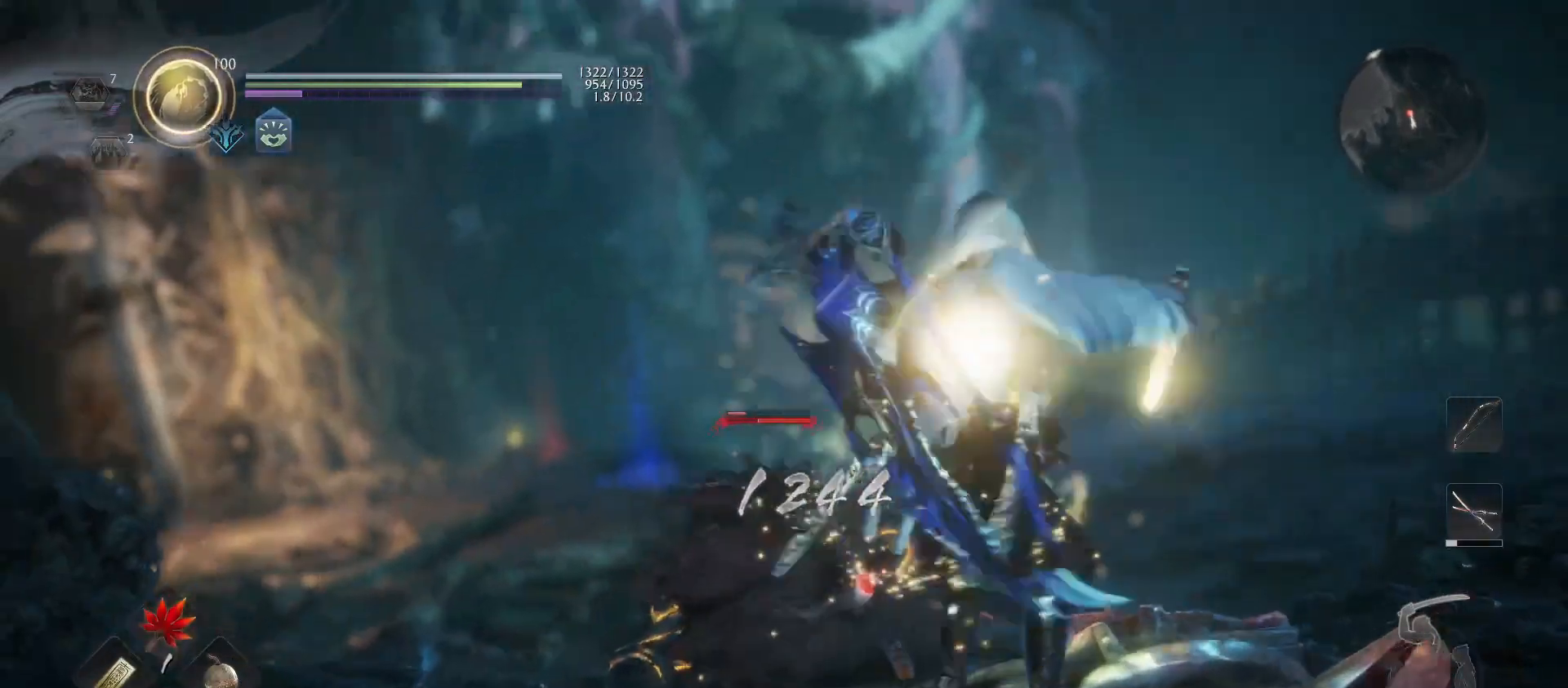
{"buttons": [], "left_stick": "down-left", "right_stick": "center", "events": []}
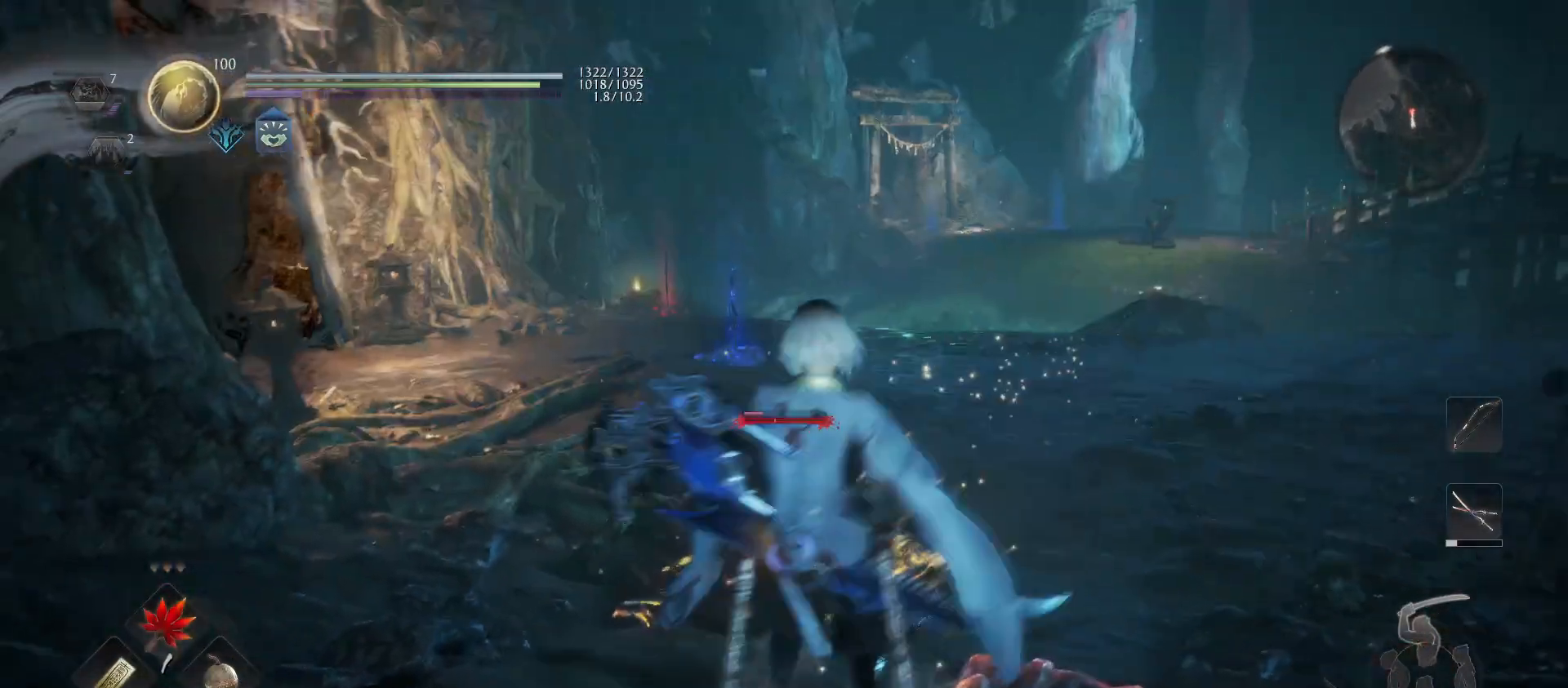
{"buttons": [], "left_stick": "center", "right_stick": "center", "events": [[433, "left_stick", "center"]]}
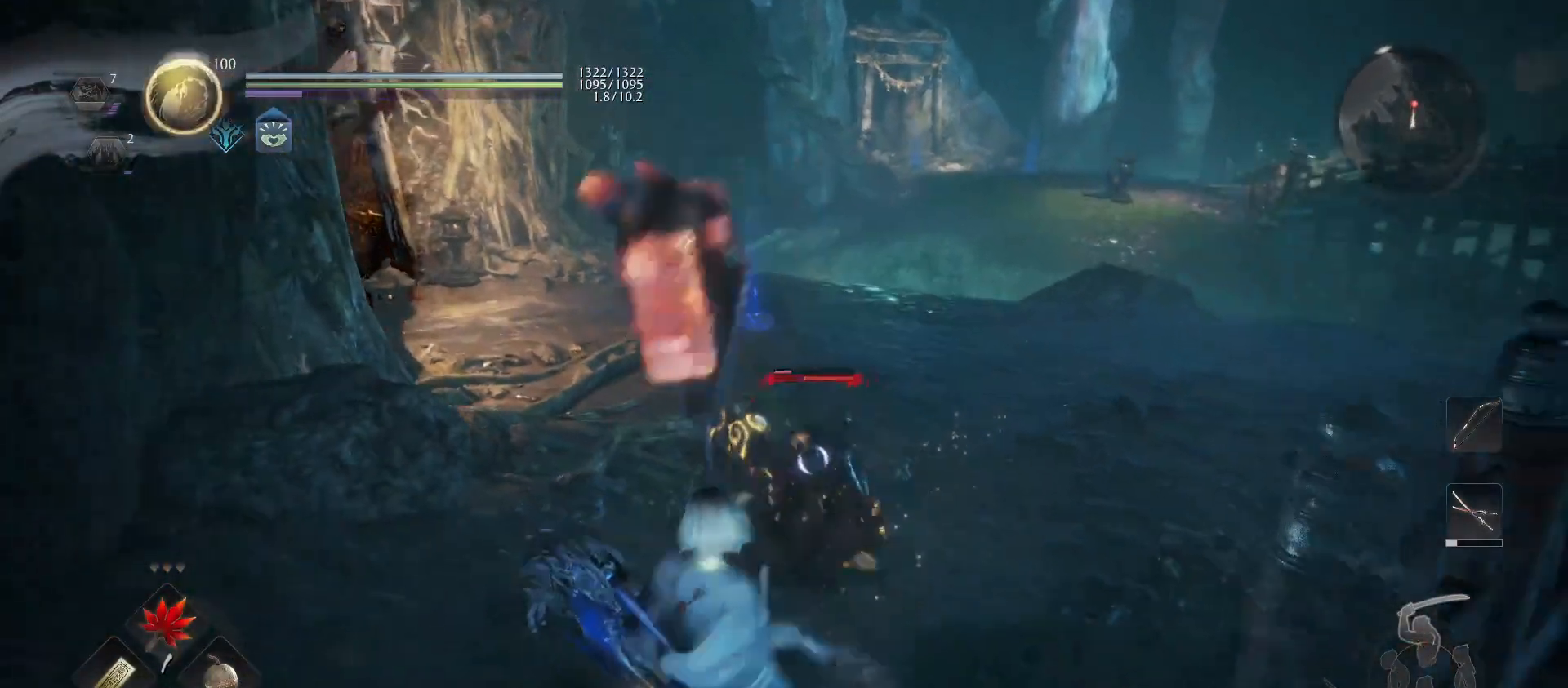
{"buttons": [], "left_stick": "center", "right_stick": "center", "events": [[67, "DPAD_UP", "down"], [200, "DPAD_UP", "up"]]}
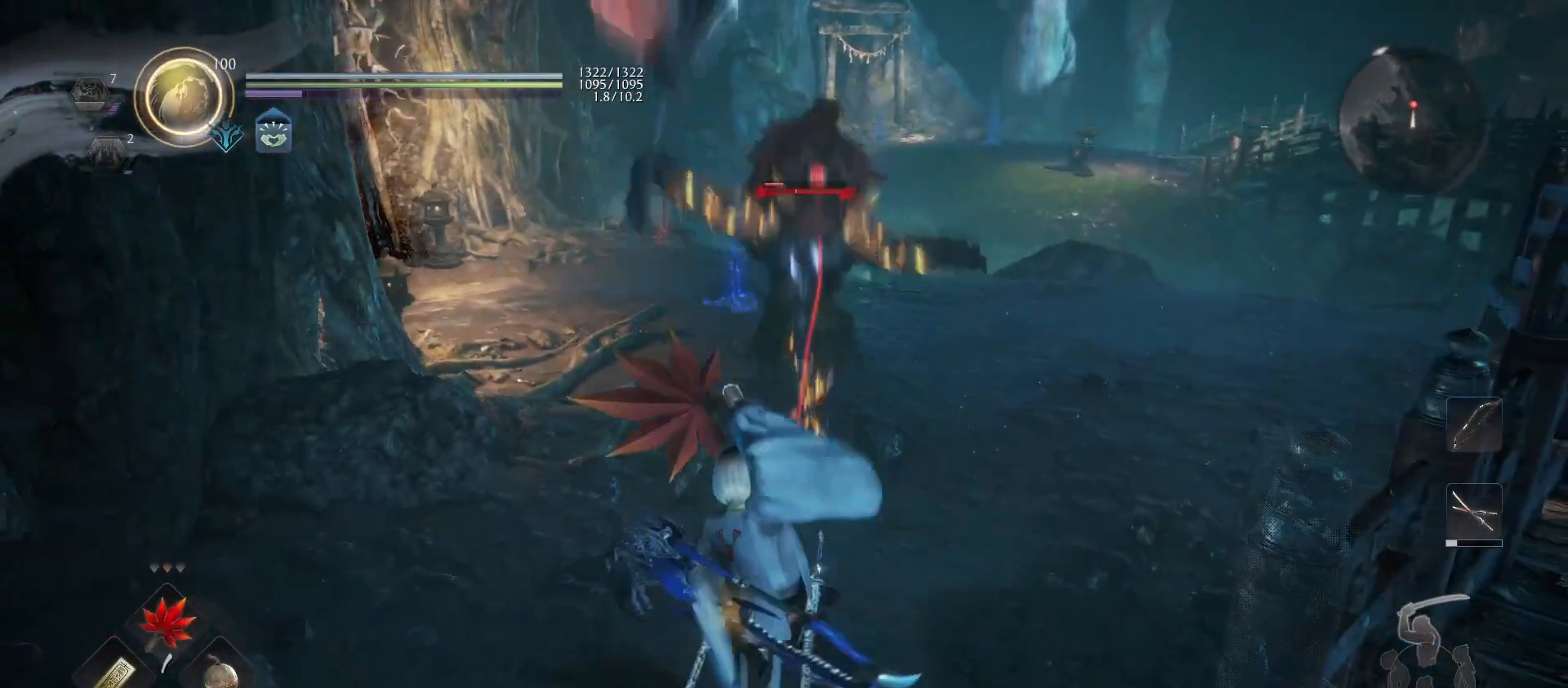
{"buttons": [], "left_stick": "up", "right_stick": "center", "events": [[33, "left_stick", "up"]]}
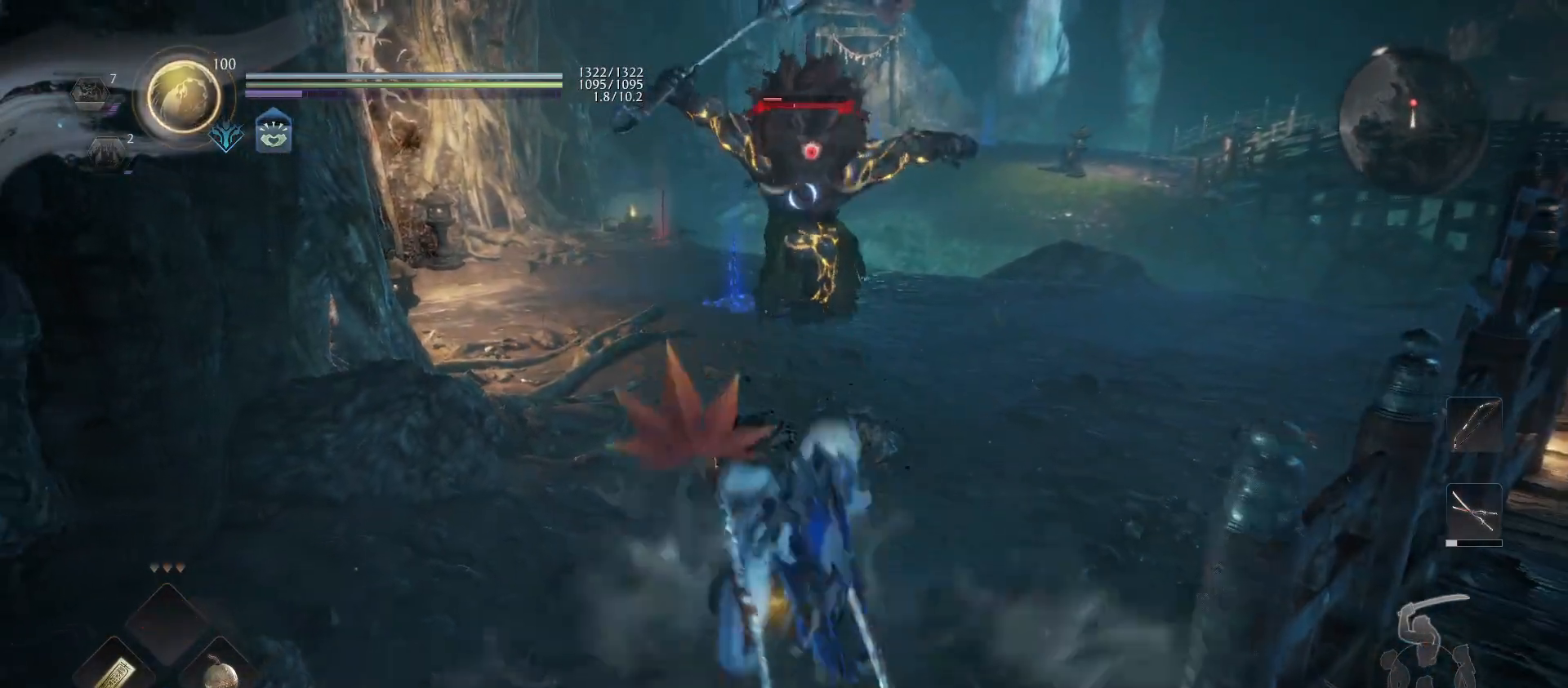
{"buttons": [], "left_stick": "up", "right_stick": "center", "events": []}
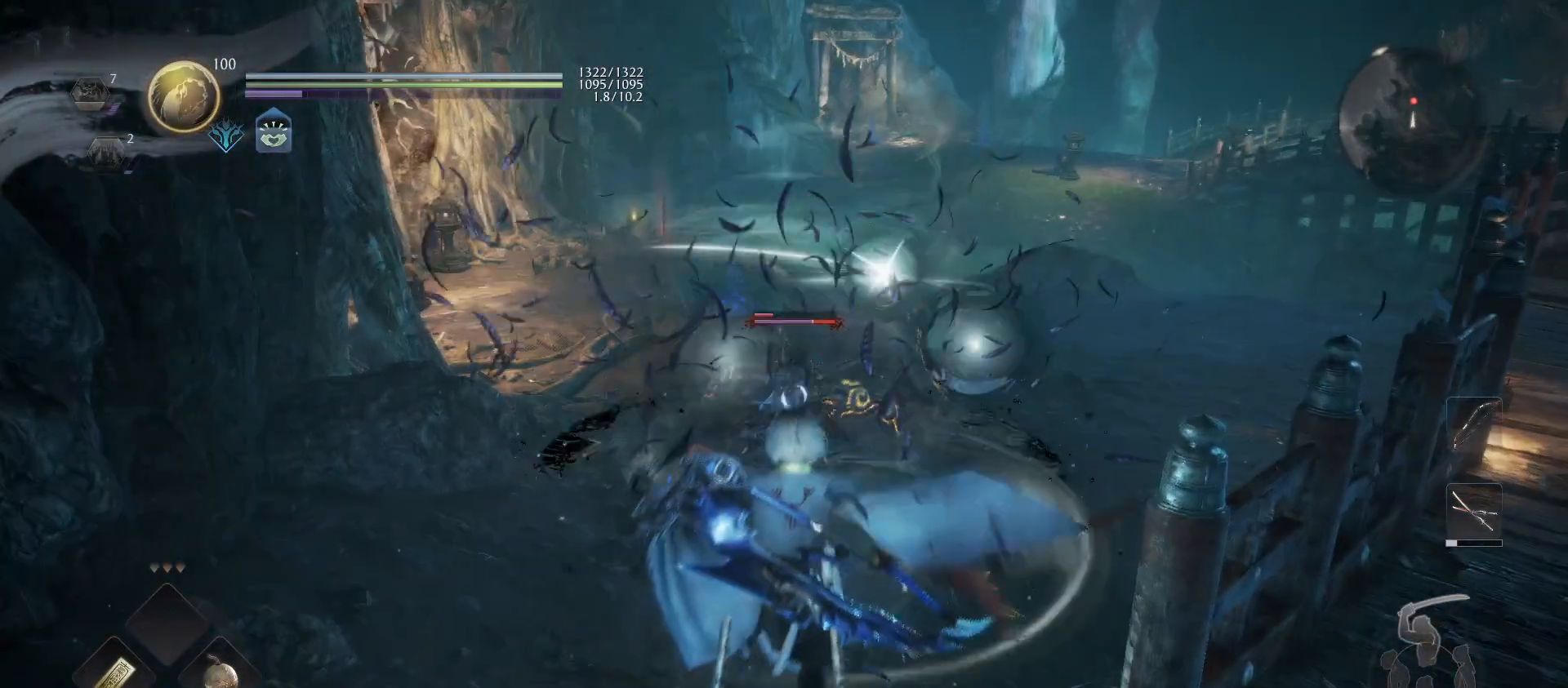
{"buttons": [], "left_stick": "up", "right_stick": "center", "events": []}
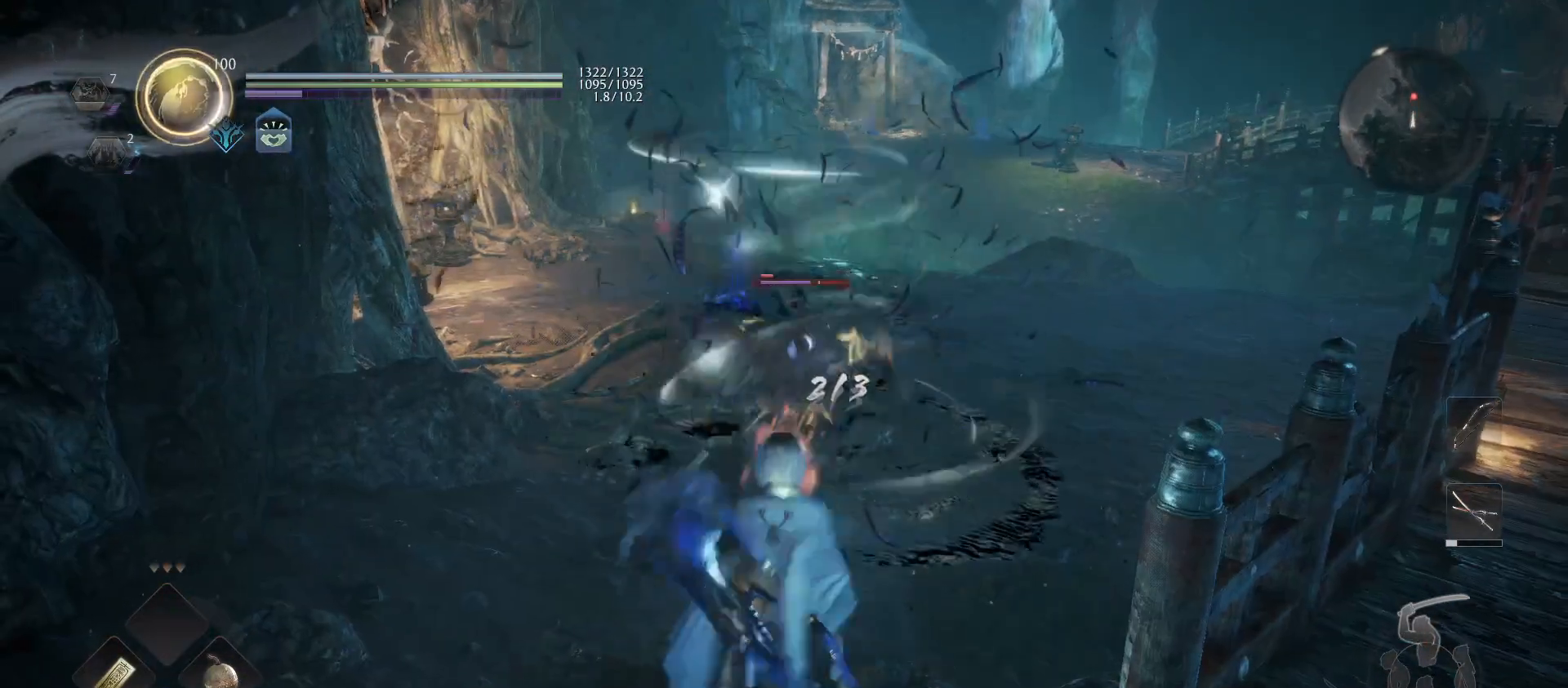
{"buttons": ["TRIANGLE", "R1"], "left_stick": "up", "right_stick": "center", "events": [[400, "R1", "down"], [433, "TRIANGLE", "down"]]}
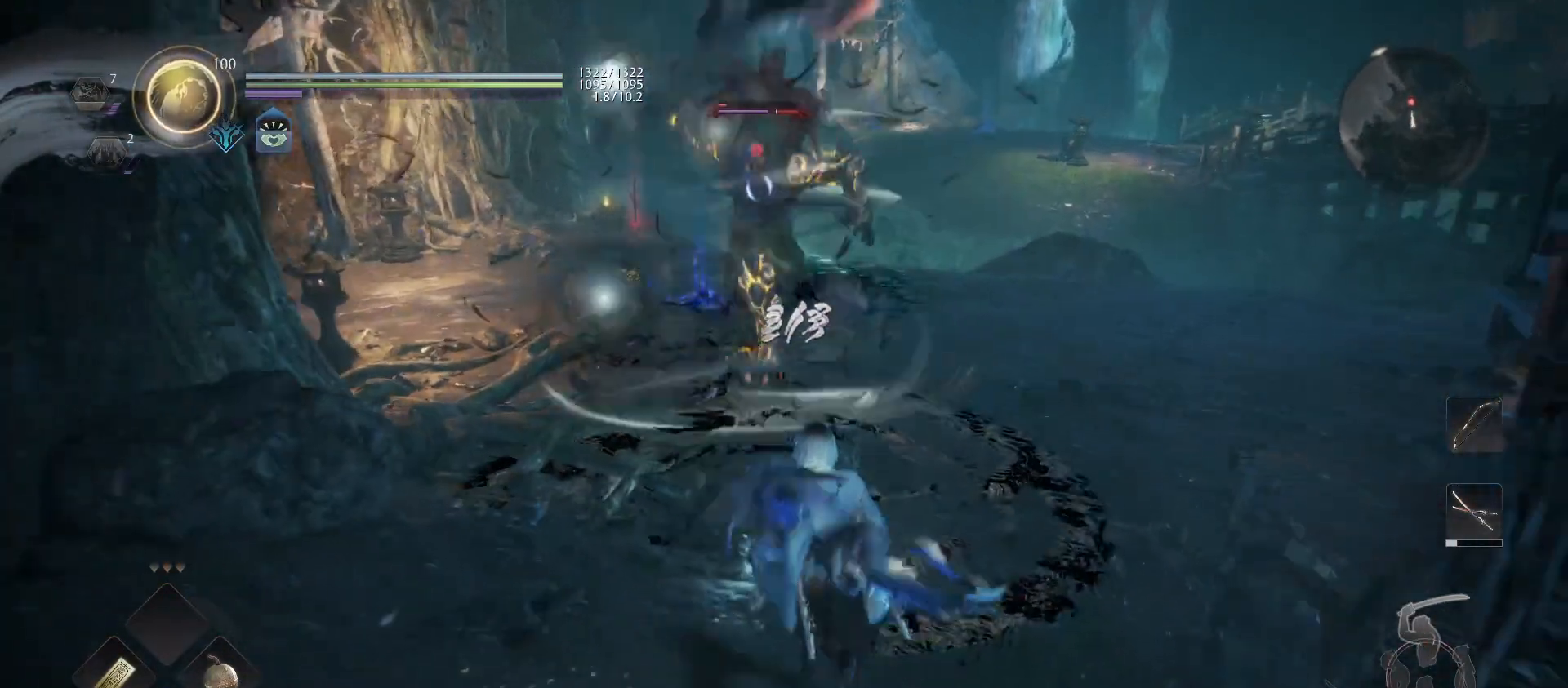
{"buttons": ["SQUARE"], "left_stick": "up", "right_stick": "center", "events": [[100, "TRIANGLE", "up"], [133, "R1", "up"], [200, "SQUARE", "down"], [333, "SQUARE", "up"], [400, "SQUARE", "down"]]}
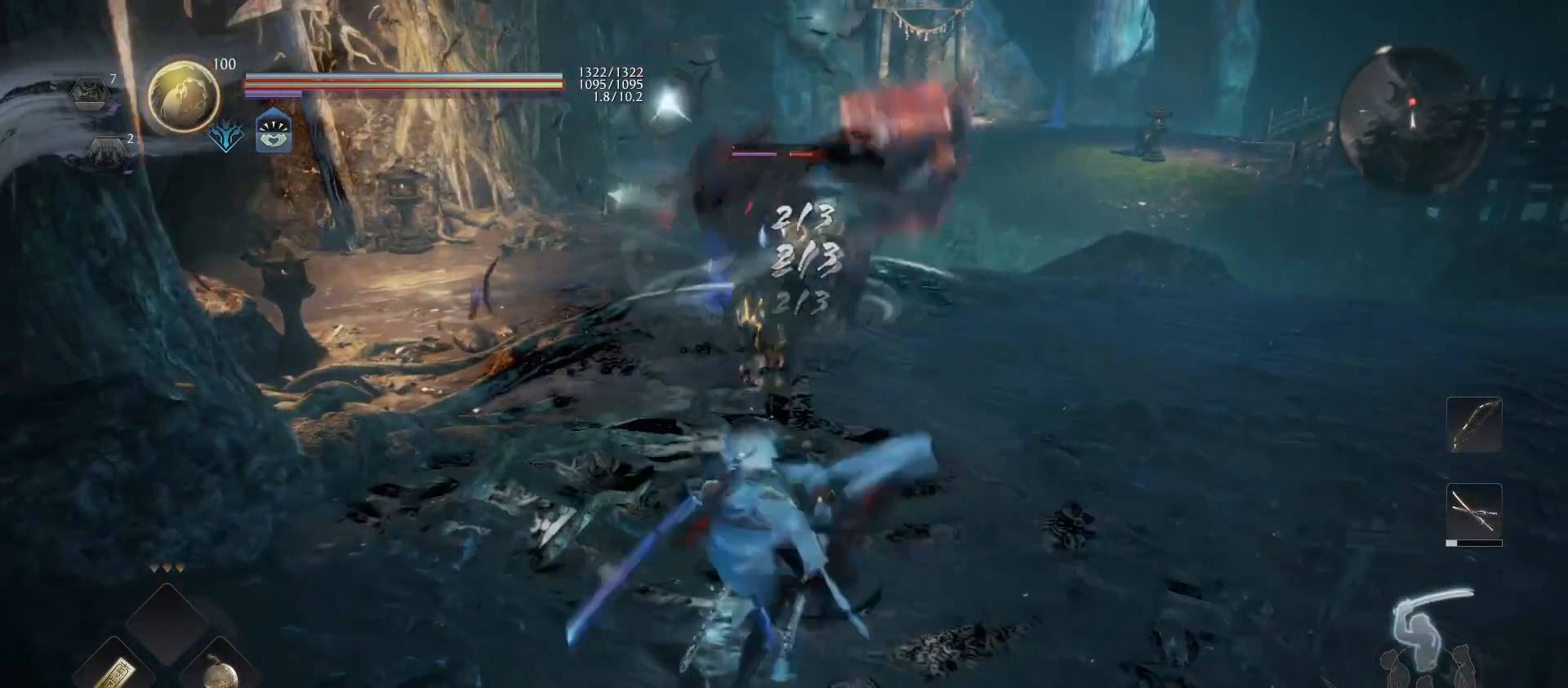
{"buttons": [], "left_stick": "down", "right_stick": "center", "events": [[33, "SQUARE", "up"], [133, "SQUARE", "down"], [300, "SQUARE", "up"], [400, "left_stick", "right"], [500, "left_stick", "down"]]}
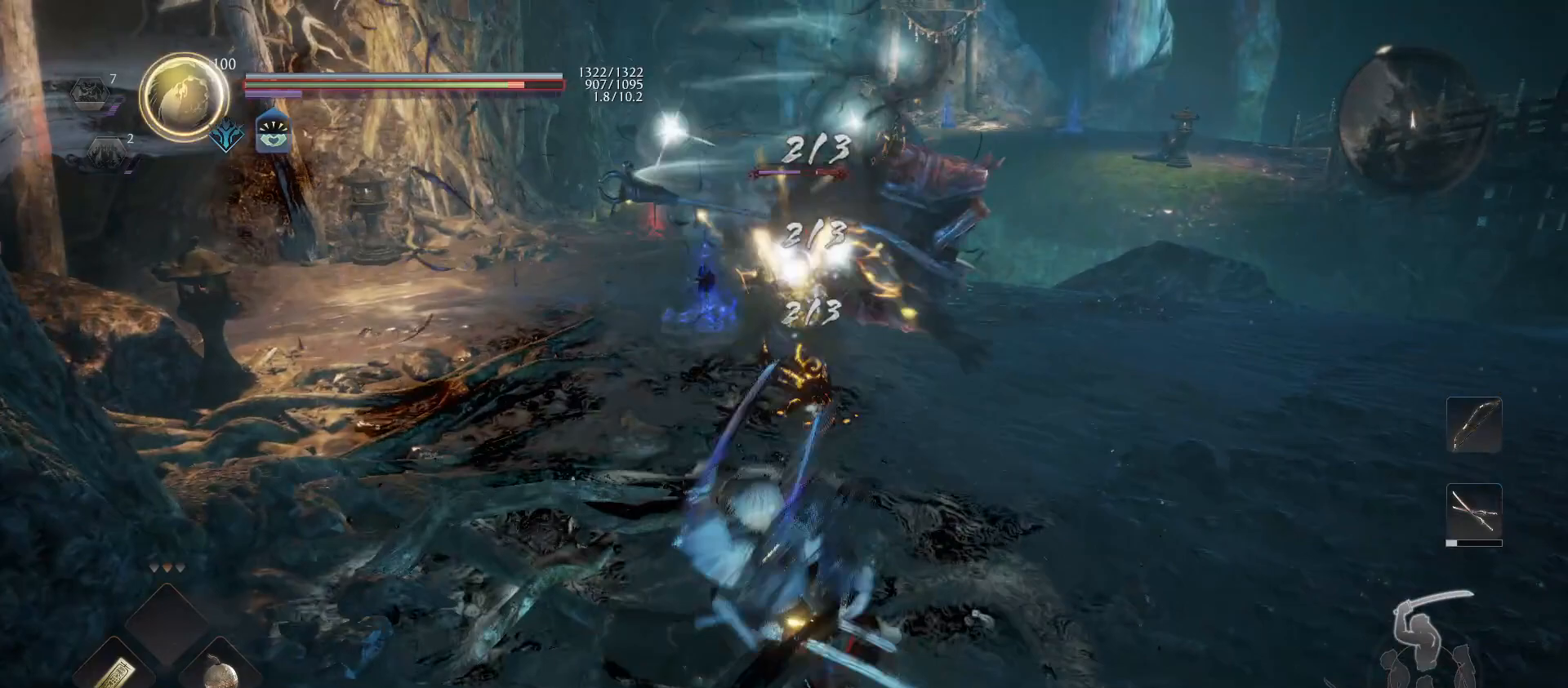
{"buttons": [], "left_stick": "up", "right_stick": "center", "events": [[300, "left_stick", "center"], [367, "left_stick", "up"]]}
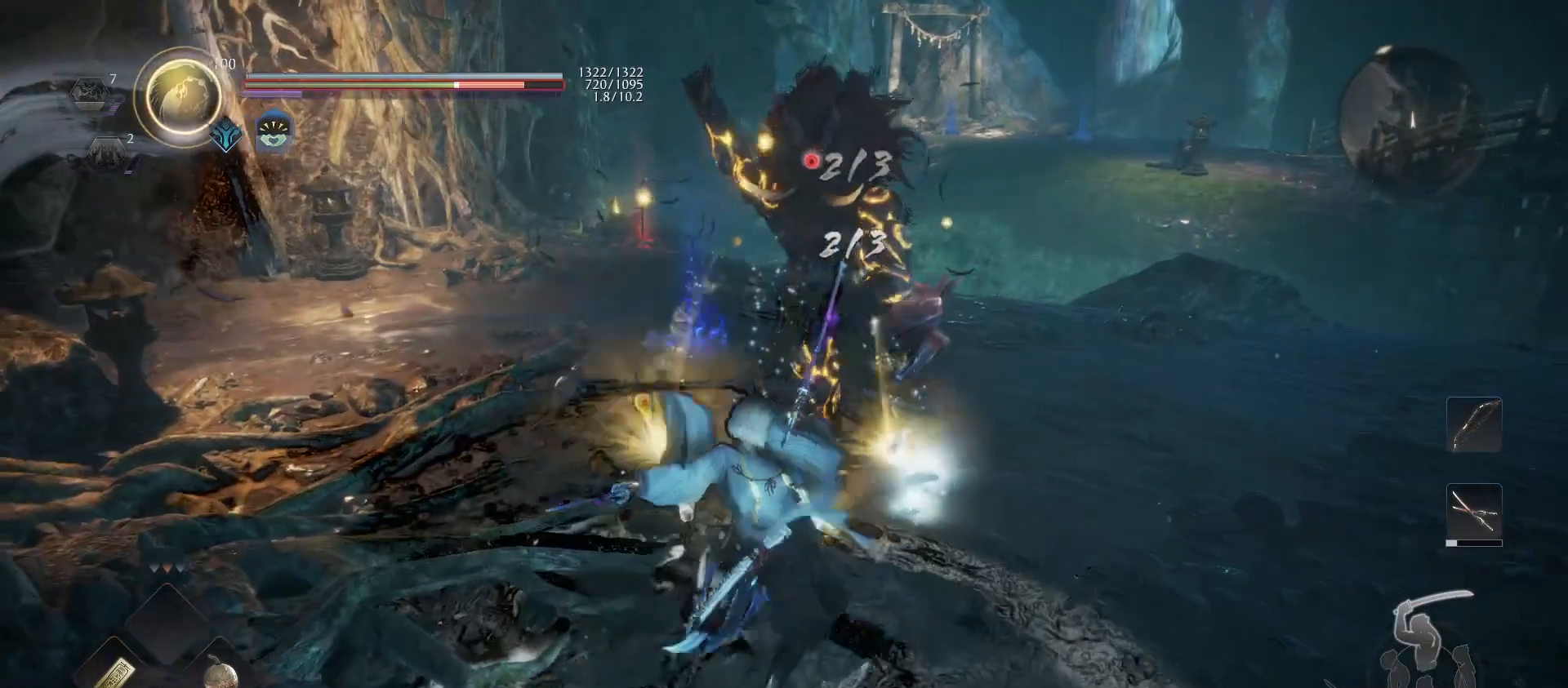
{"buttons": [], "left_stick": "up", "right_stick": "center", "events": [[300, "R1", "down"], [433, "R1", "up"]]}
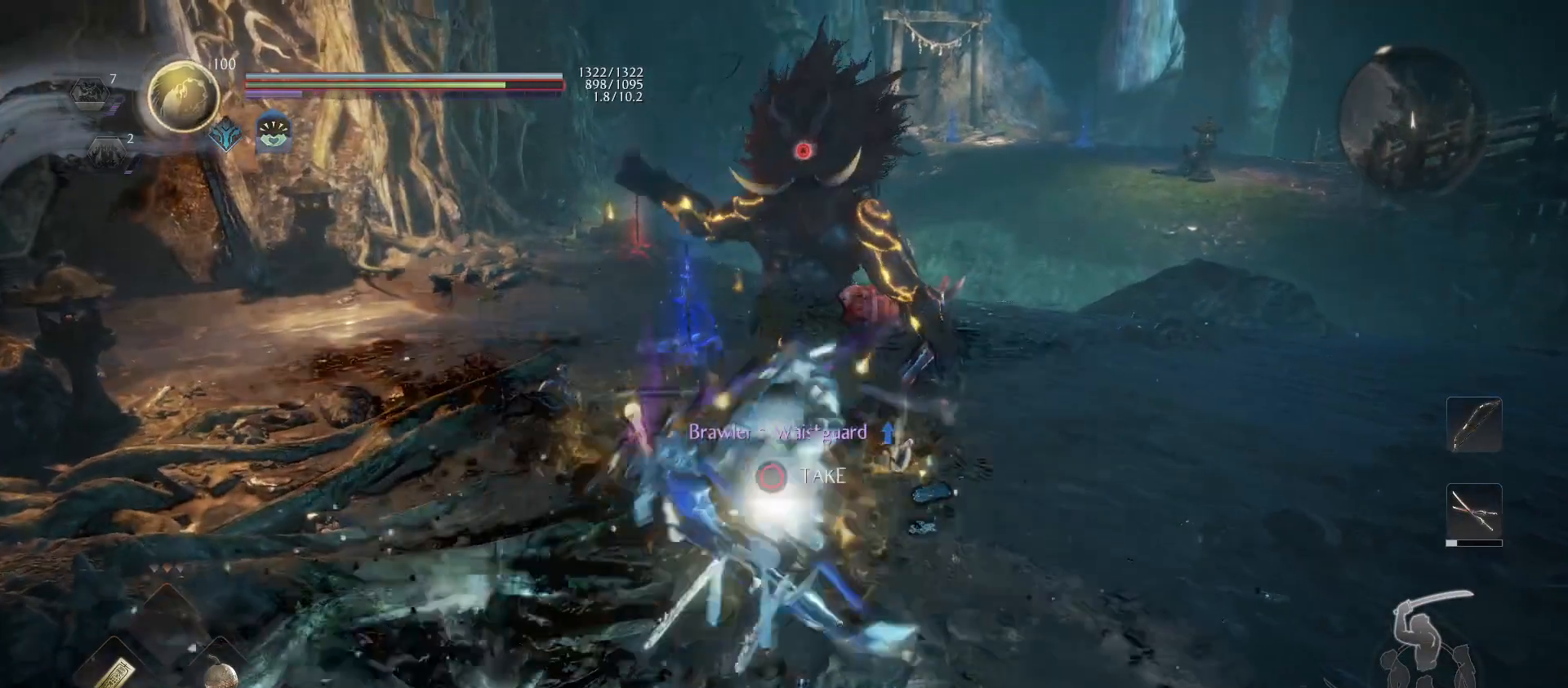
{"buttons": [], "left_stick": "center", "right_stick": "center", "events": [[167, "CIRCLE", "down"], [267, "CIRCLE", "up"], [367, "CIRCLE", "down"], [433, "CIRCLE", "up"], [433, "left_stick", "center"]]}
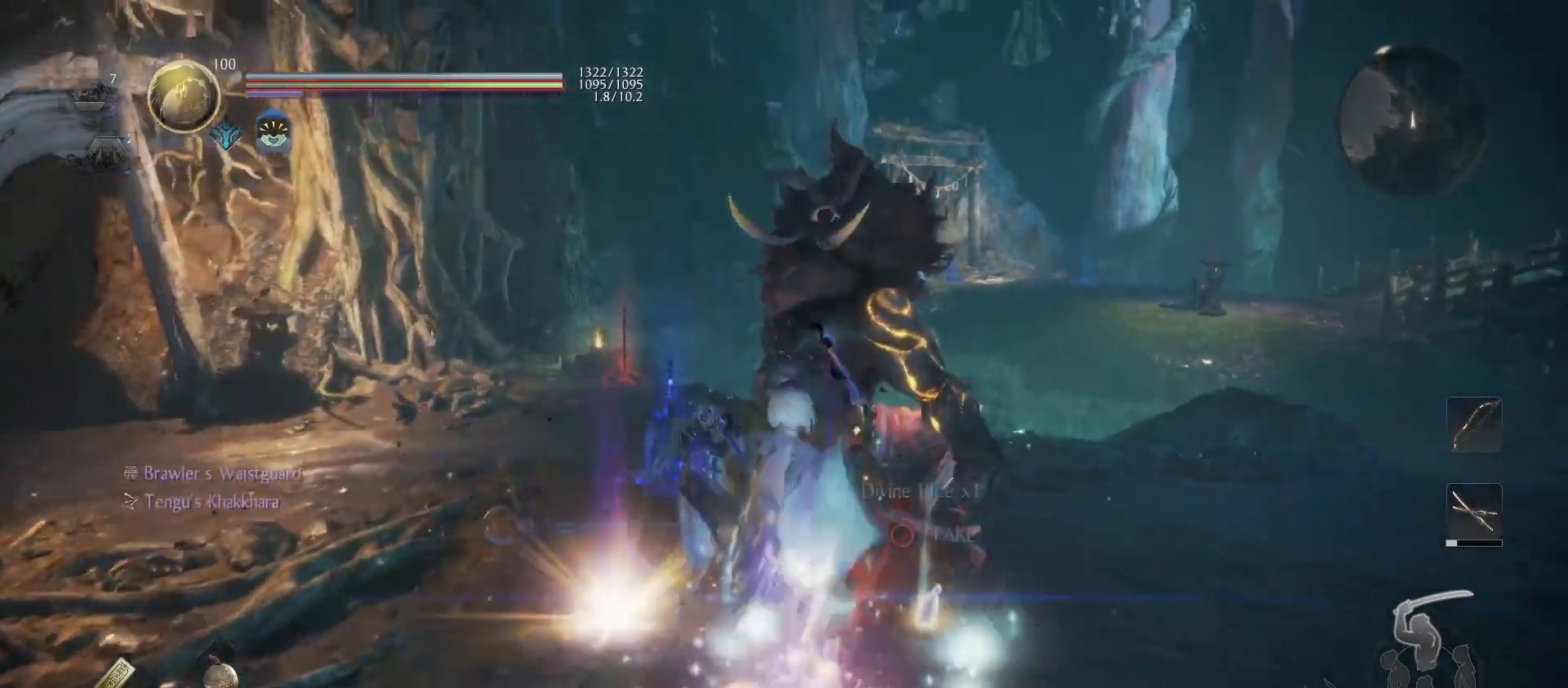
{"buttons": [], "left_stick": "center", "right_stick": "center", "events": [[33, "CIRCLE", "down"], [100, "CIRCLE", "up"], [167, "CIRCLE", "down"], [267, "CIRCLE", "up"]]}
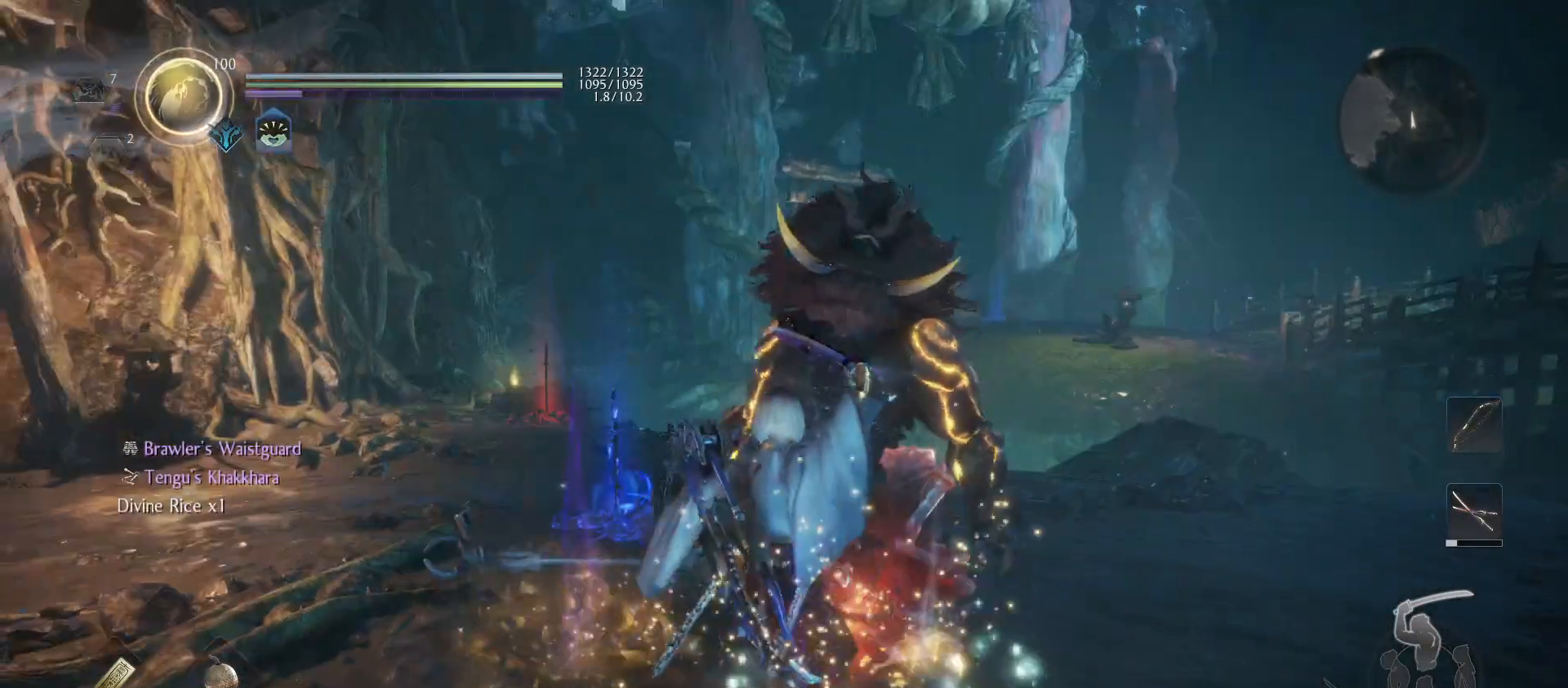
{"buttons": ["CIRCLE"], "left_stick": "center", "right_stick": "center", "events": [[300, "CIRCLE", "down"]]}
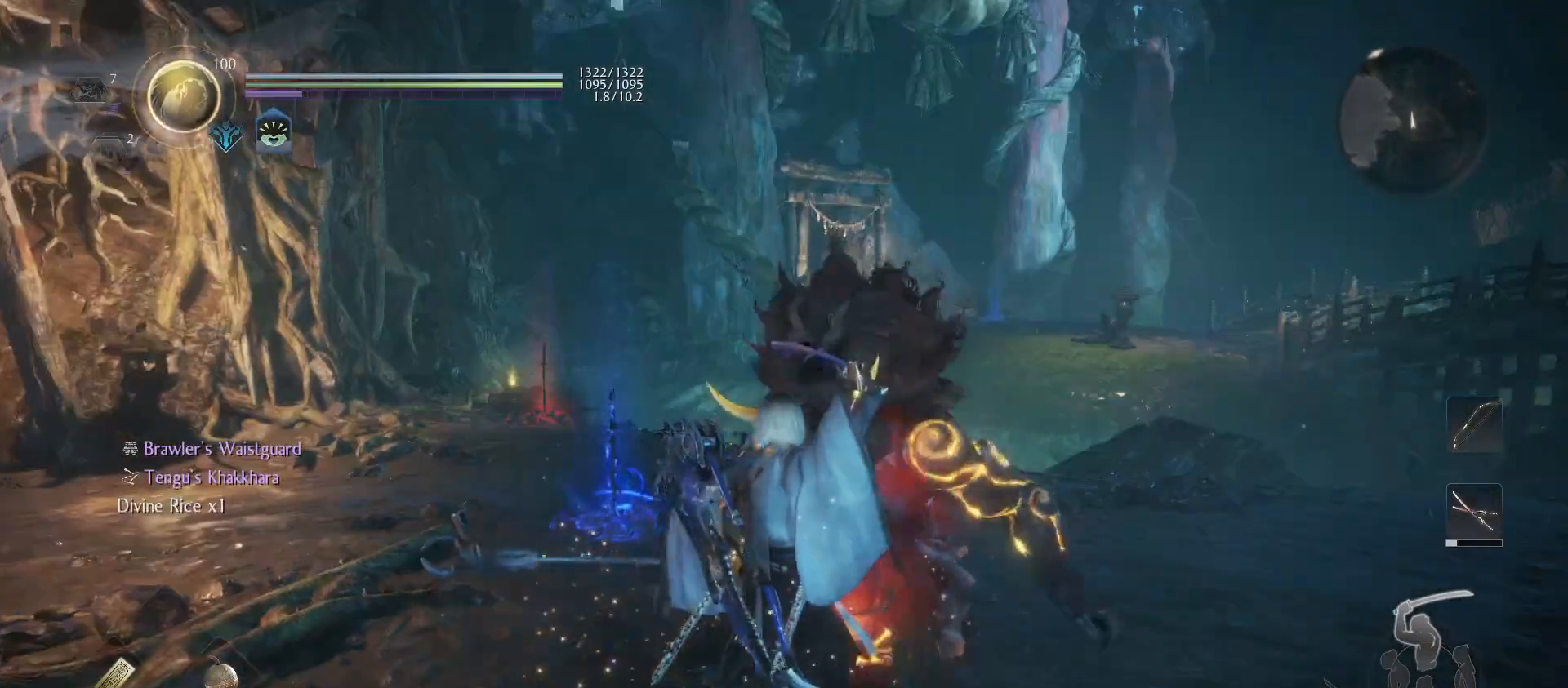
{"buttons": ["CIRCLE"], "left_stick": "center", "right_stick": "center", "events": [[300, "CIRCLE", "up"], [333, "CIRCLE", "down"]]}
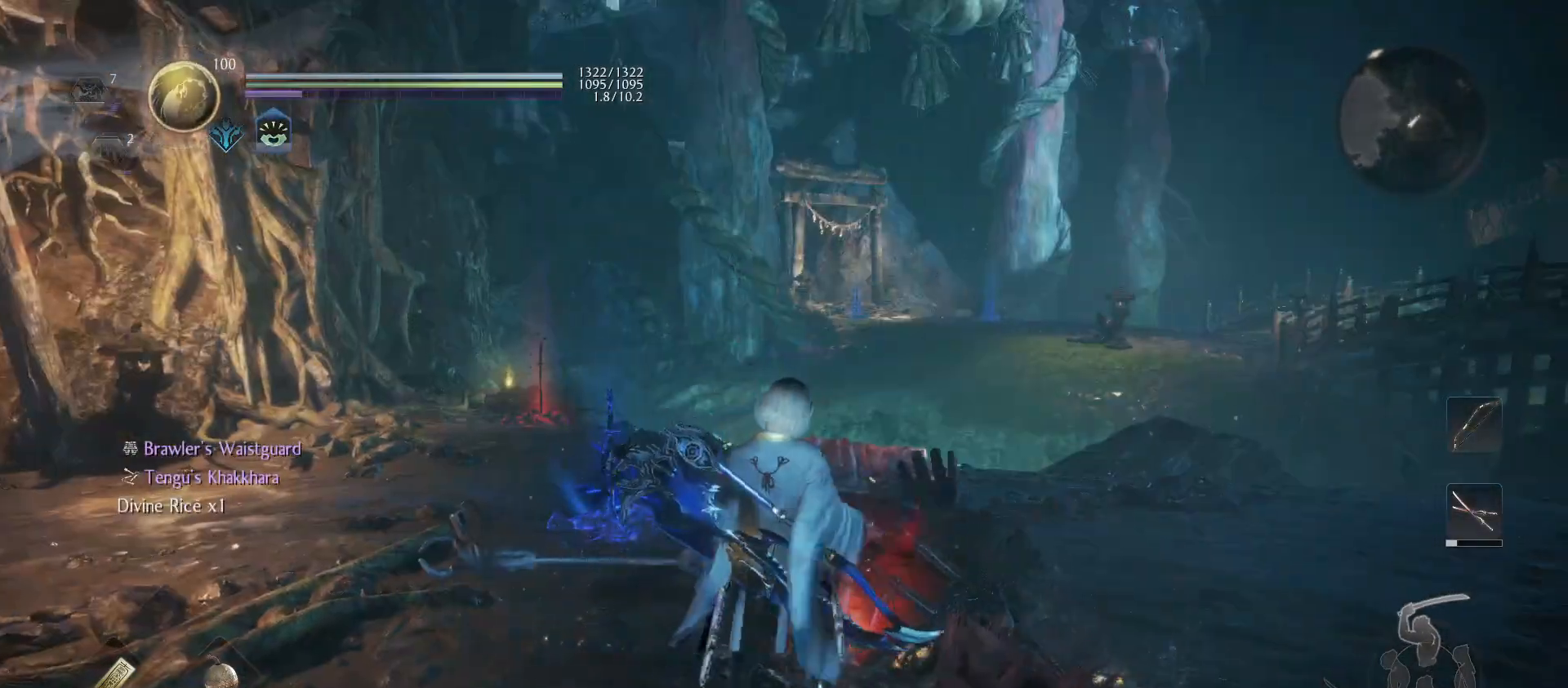
{"buttons": [], "left_stick": "center", "right_stick": "down-left", "events": [[33, "CIRCLE", "up"], [267, "right_stick", "down-left"]]}
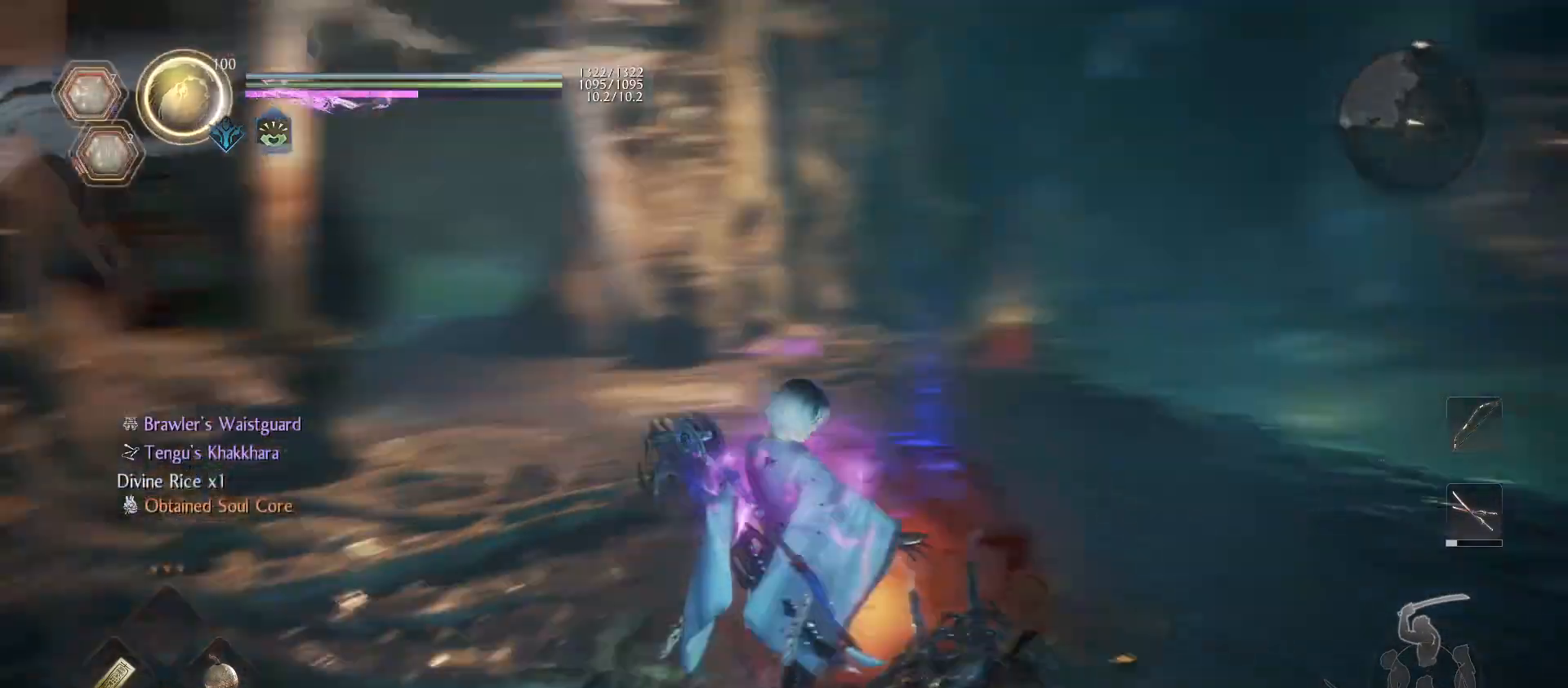
{"buttons": ["CROSS", "R1"], "left_stick": "right", "right_stick": "center", "events": [[133, "L1", "down"], [133, "right_stick", "center"], [167, "left_stick", "right"], [300, "CIRCLE", "down"], [400, "CIRCLE", "up"], [400, "L1", "up"], [433, "R1", "down"], [467, "CROSS", "down"]]}
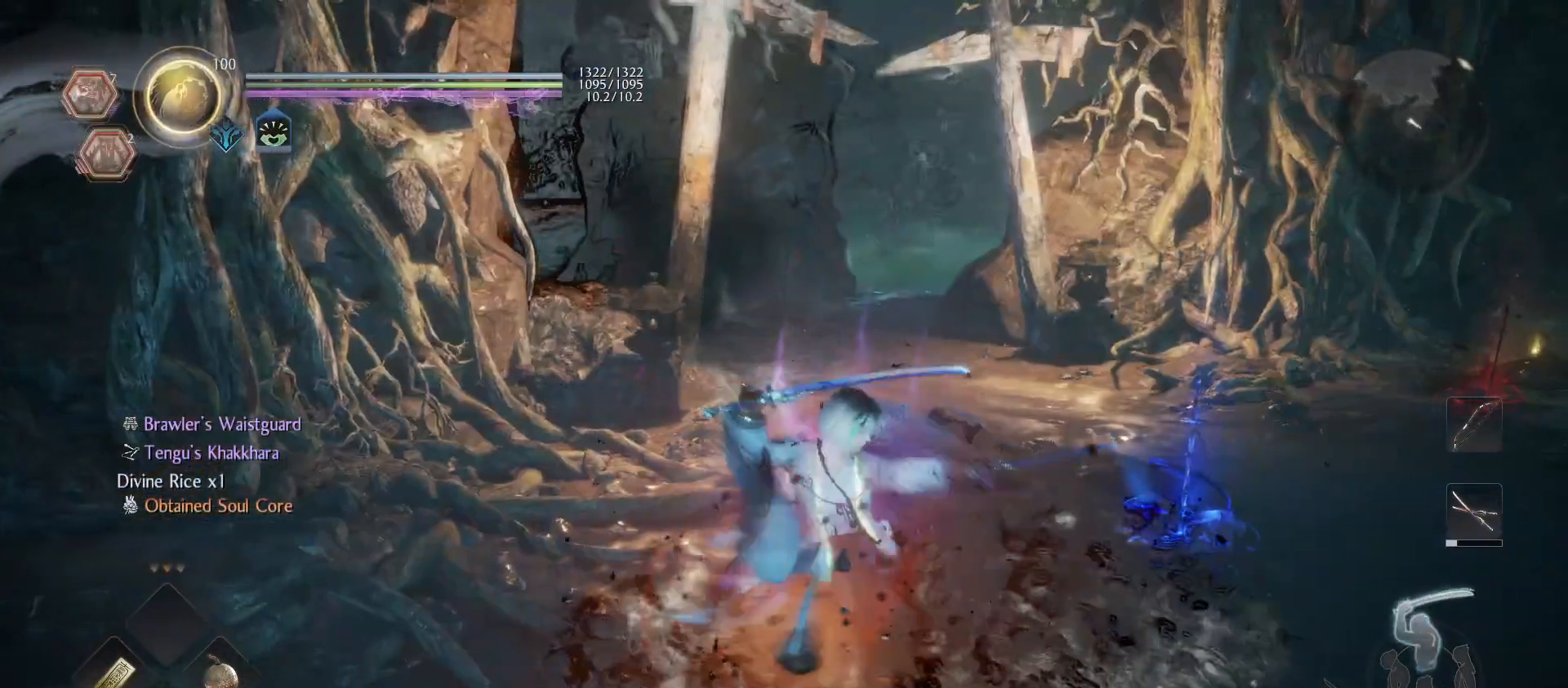
{"buttons": [], "left_stick": "up-right", "right_stick": "center", "events": [[33, "CROSS", "up"], [67, "R1", "up"], [200, "right_stick", "right"], [367, "left_stick", "up-right"], [500, "right_stick", "center"]]}
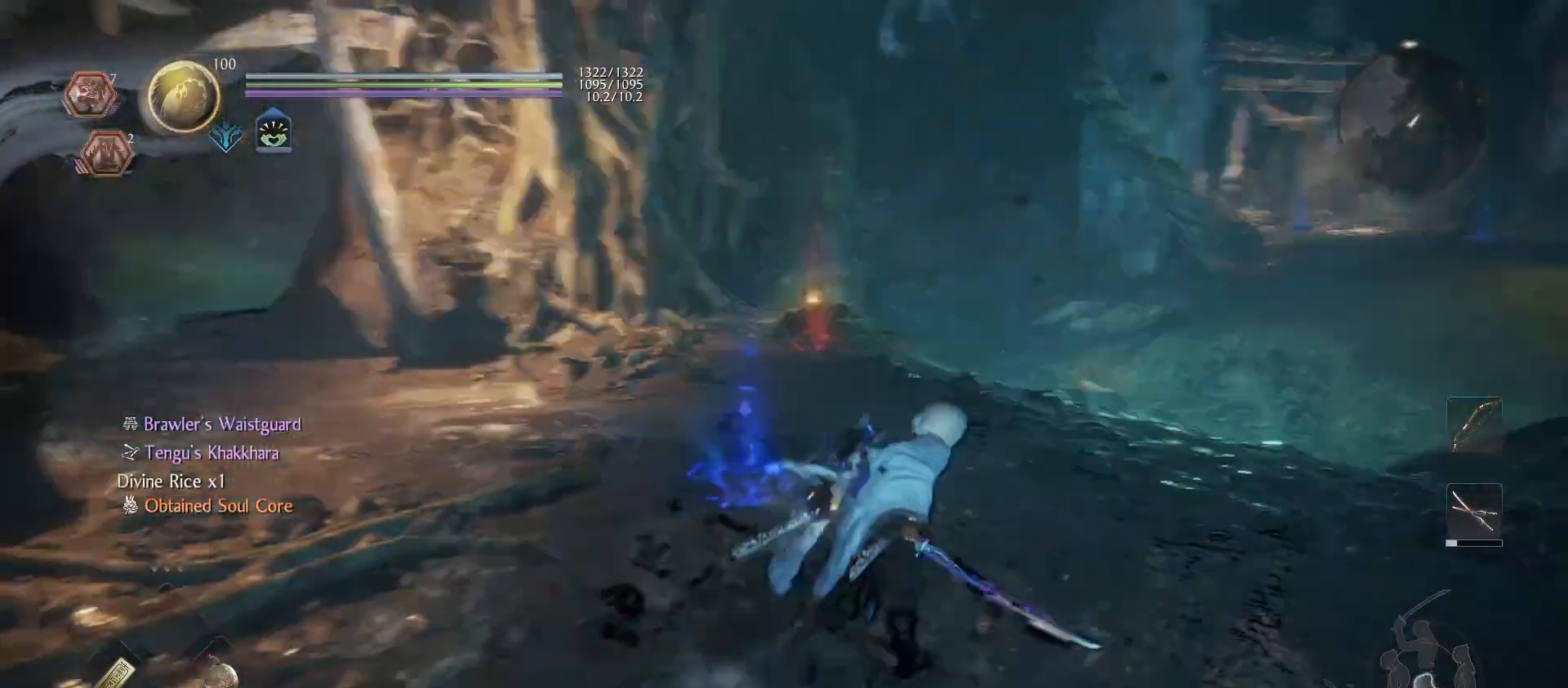
{"buttons": [], "left_stick": "up", "right_stick": "center", "events": [[33, "left_stick", "up"], [100, "CROSS", "down"], [467, "CROSS", "up"]]}
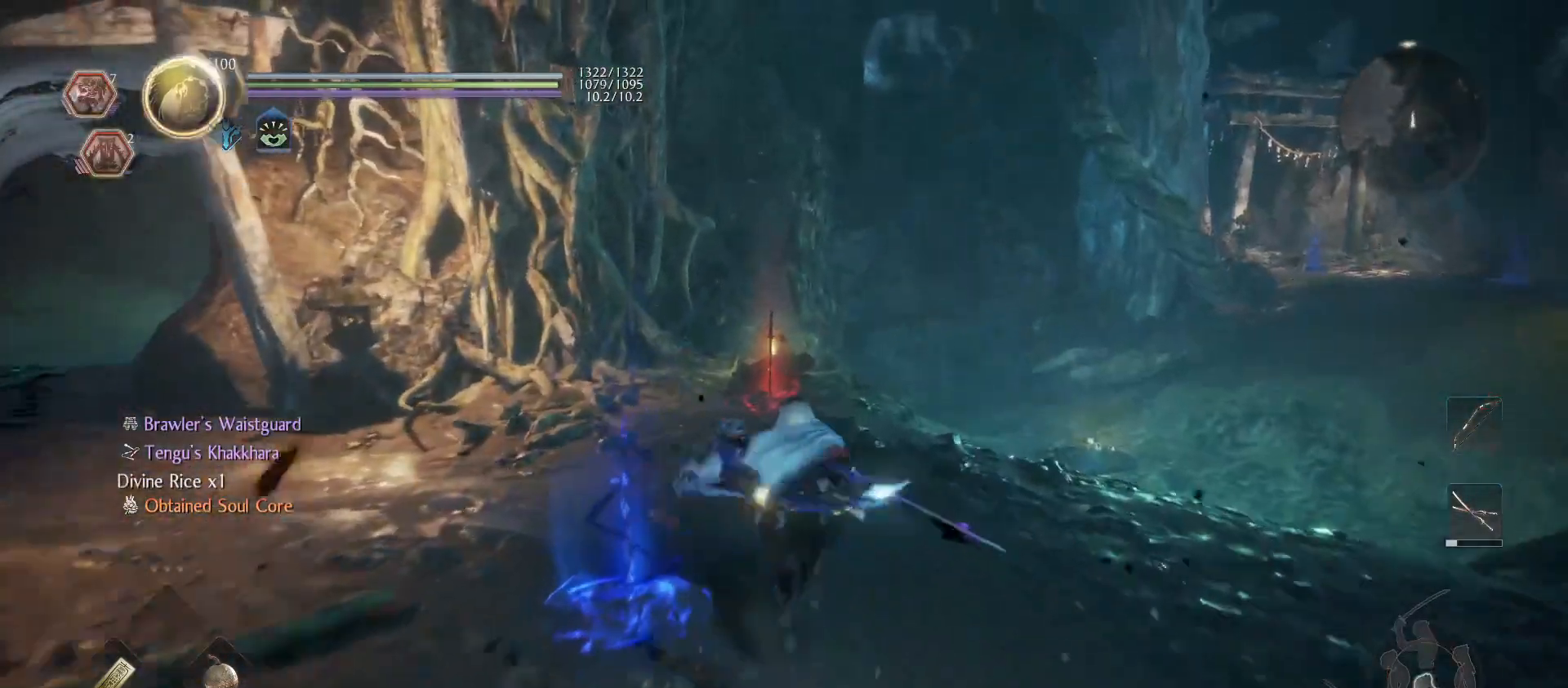
{"buttons": [], "left_stick": "up", "right_stick": "center", "events": [[67, "right_stick", "down-left"], [333, "right_stick", "center"]]}
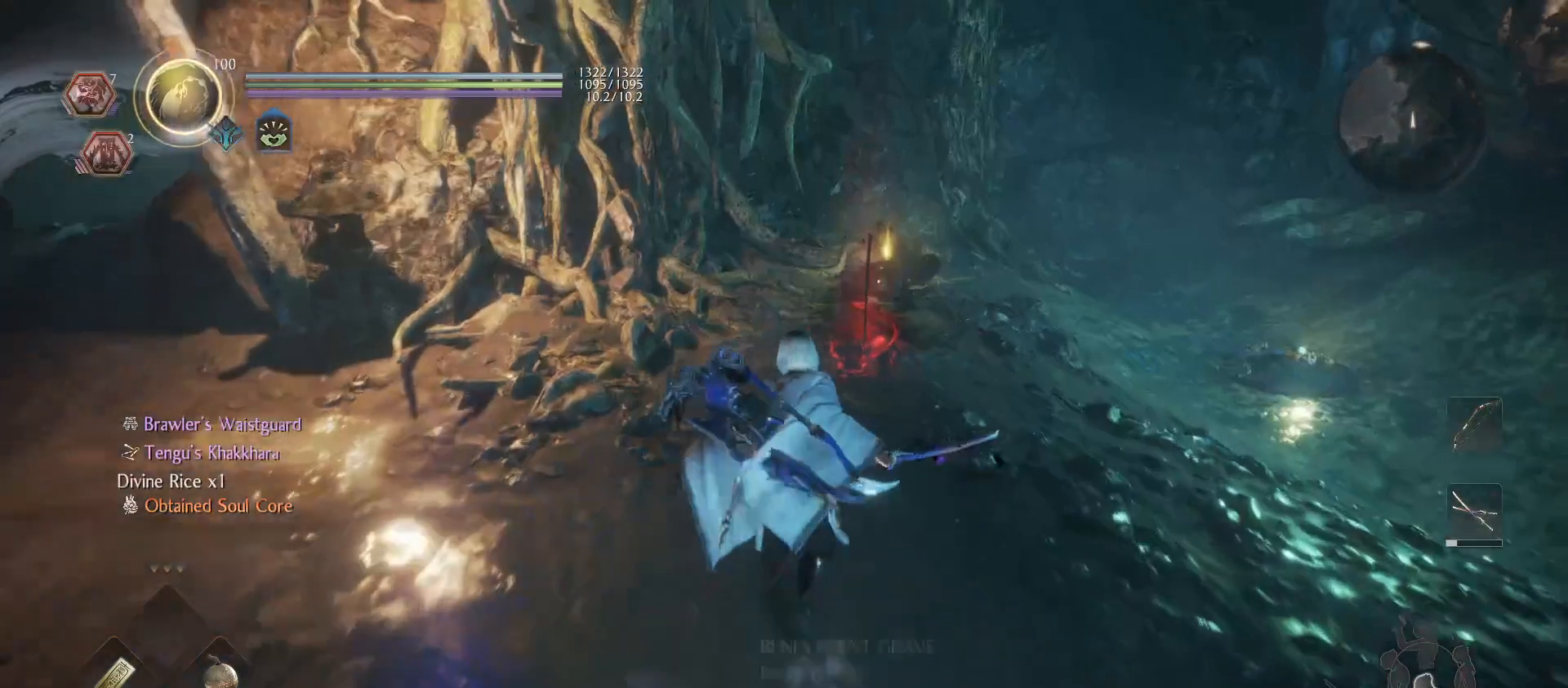
{"buttons": [], "left_stick": "up", "right_stick": "center", "events": [[167, "right_stick", "down-left"], [267, "right_stick", "center"]]}
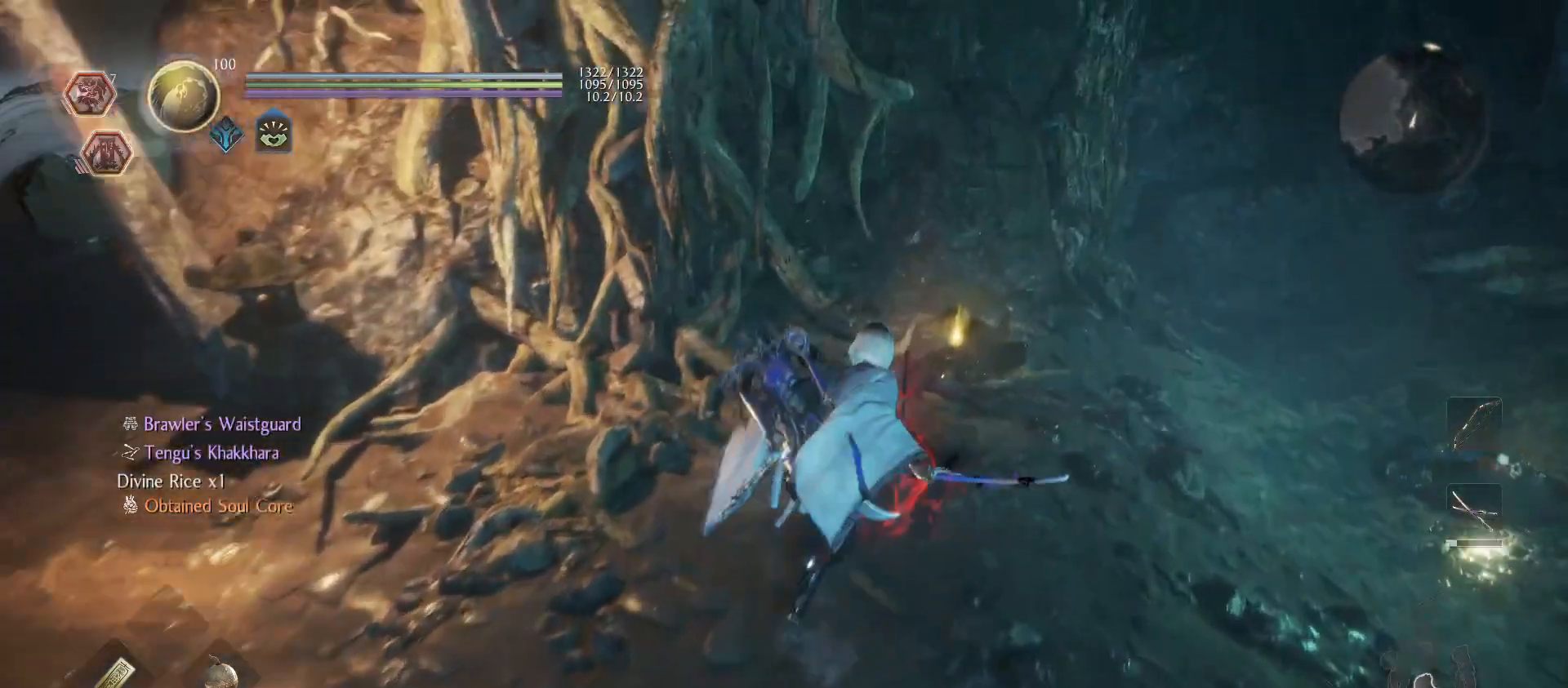
{"buttons": [], "left_stick": "up", "right_stick": "center", "events": []}
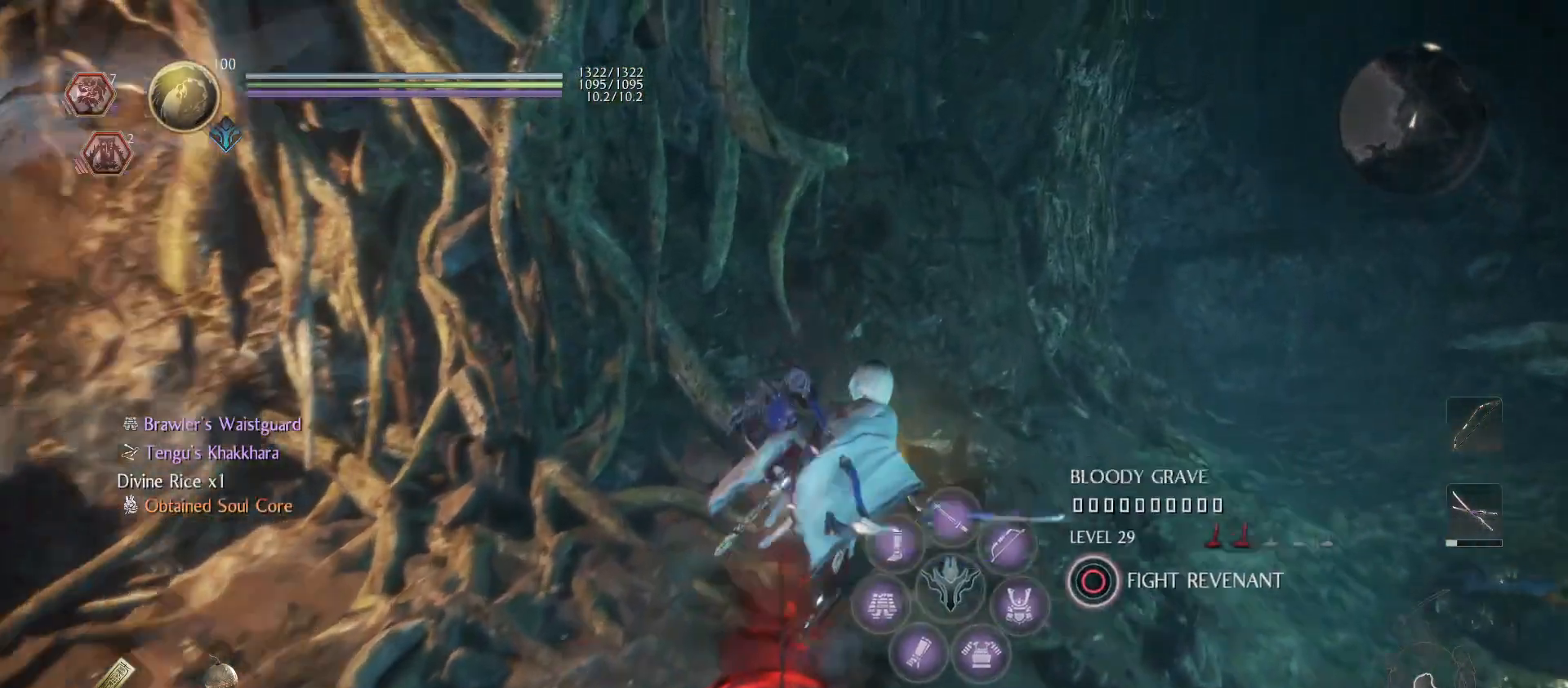
{"buttons": ["CIRCLE"], "left_stick": "center", "right_stick": "center", "events": [[67, "left_stick", "center"], [267, "CIRCLE", "down"]]}
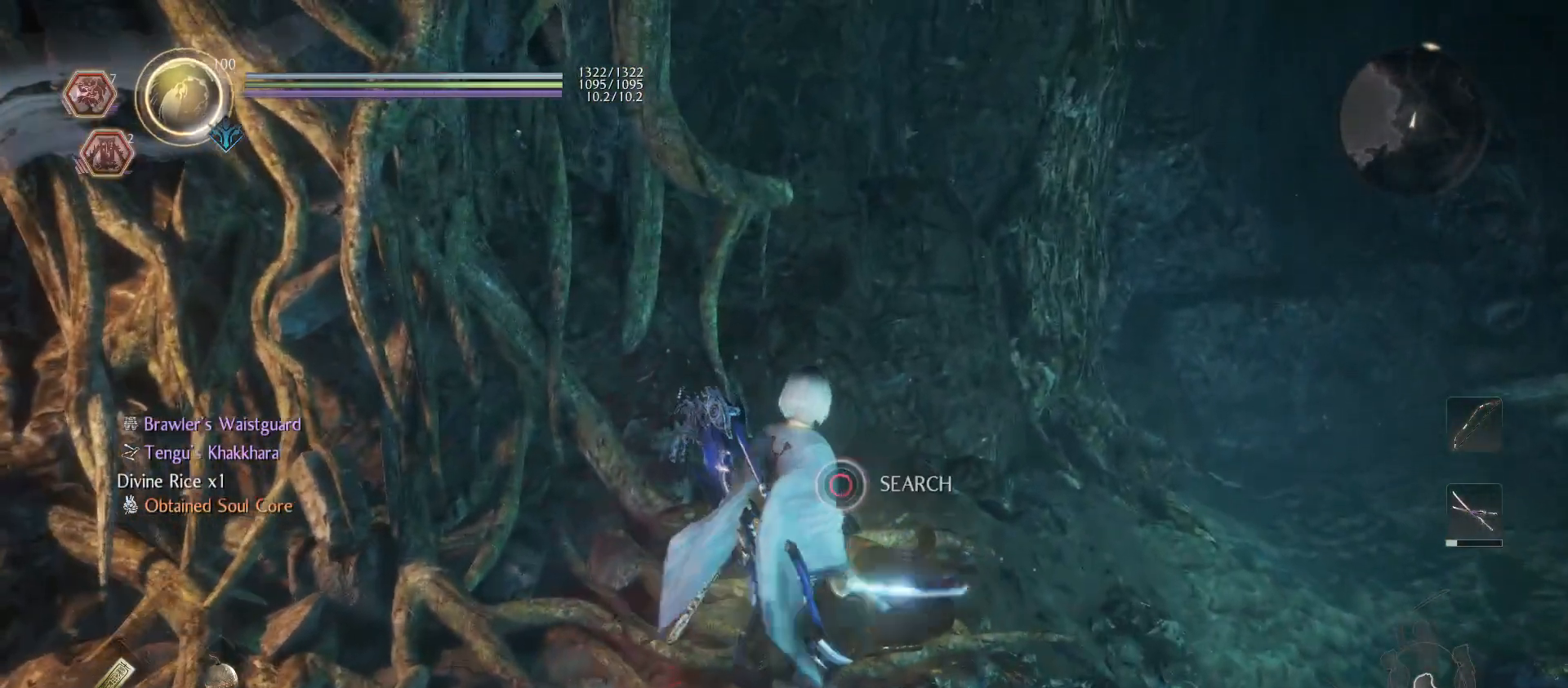
{"buttons": ["CIRCLE"], "left_stick": "center", "right_stick": "center", "events": []}
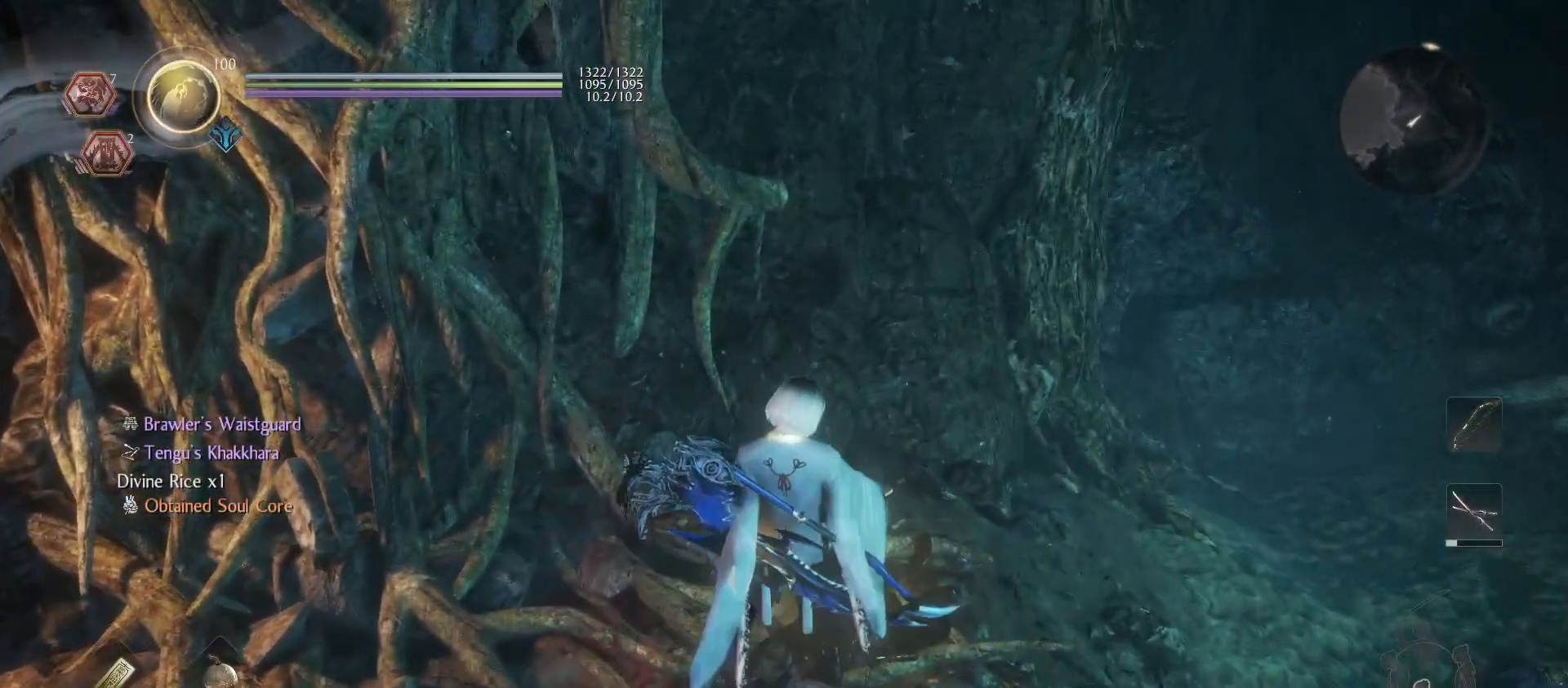
{"buttons": [], "left_stick": "center", "right_stick": "center", "events": [[300, "CIRCLE", "up"]]}